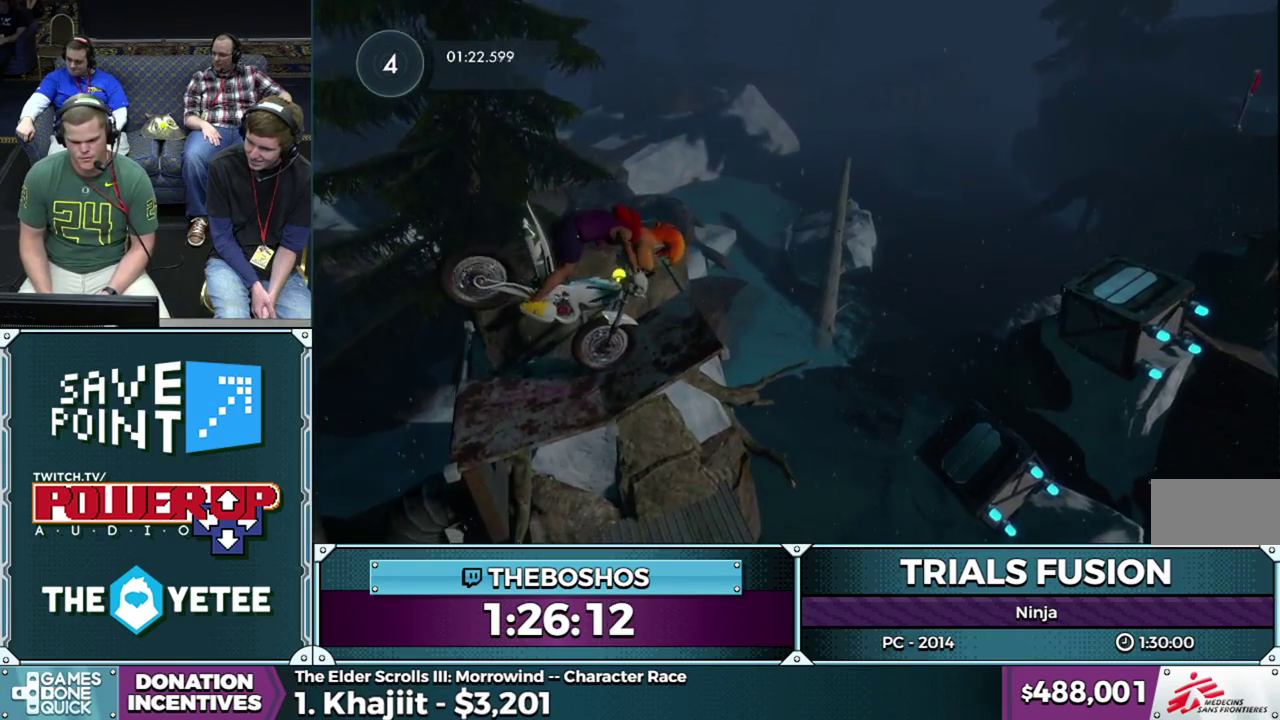
Gameplay with a controller (Xbox layout); each line is a JSON object with the inputs held at the frame after it. "events" lists button and stick changes between this image and that frame as [ms after this image, input, new state], when the widget could be followed in between. This overlay highlights the sticks when they move; stick clicks (L3) are not distinguishable. Not read: L2 L3 R3 left_stick.
{"buttons": ["R2"], "events": []}
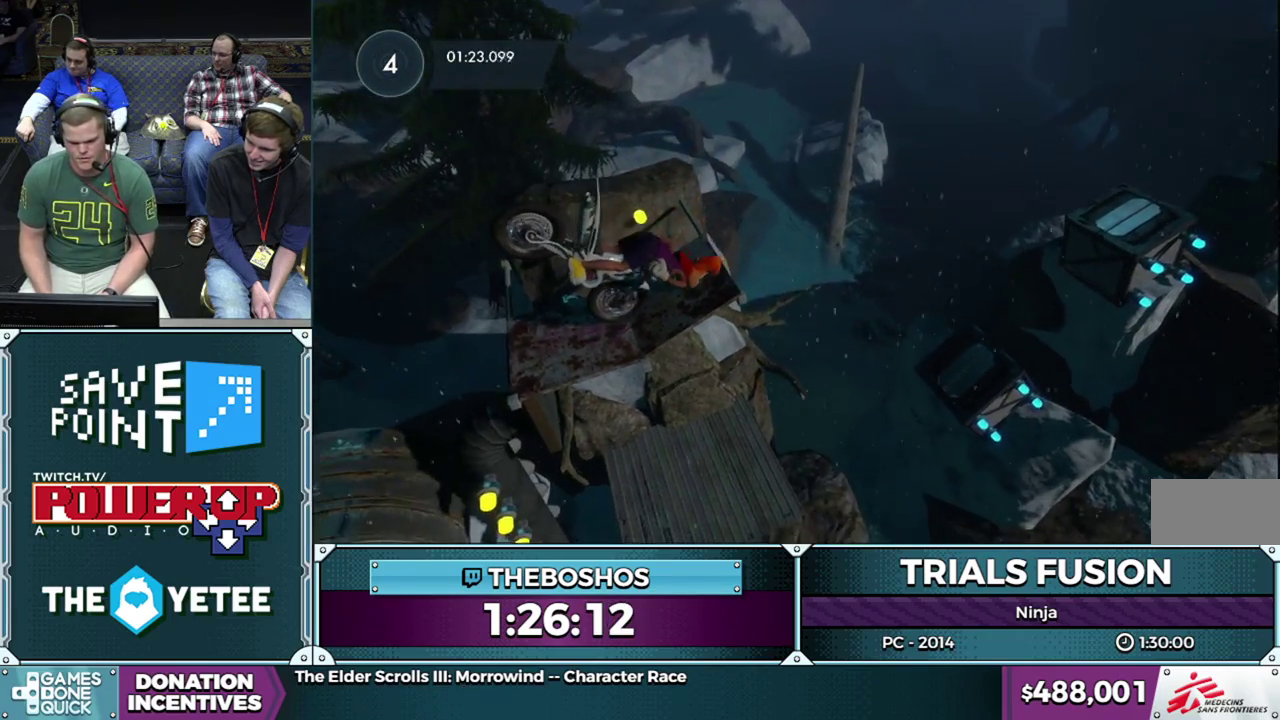
{"buttons": ["R2"], "events": []}
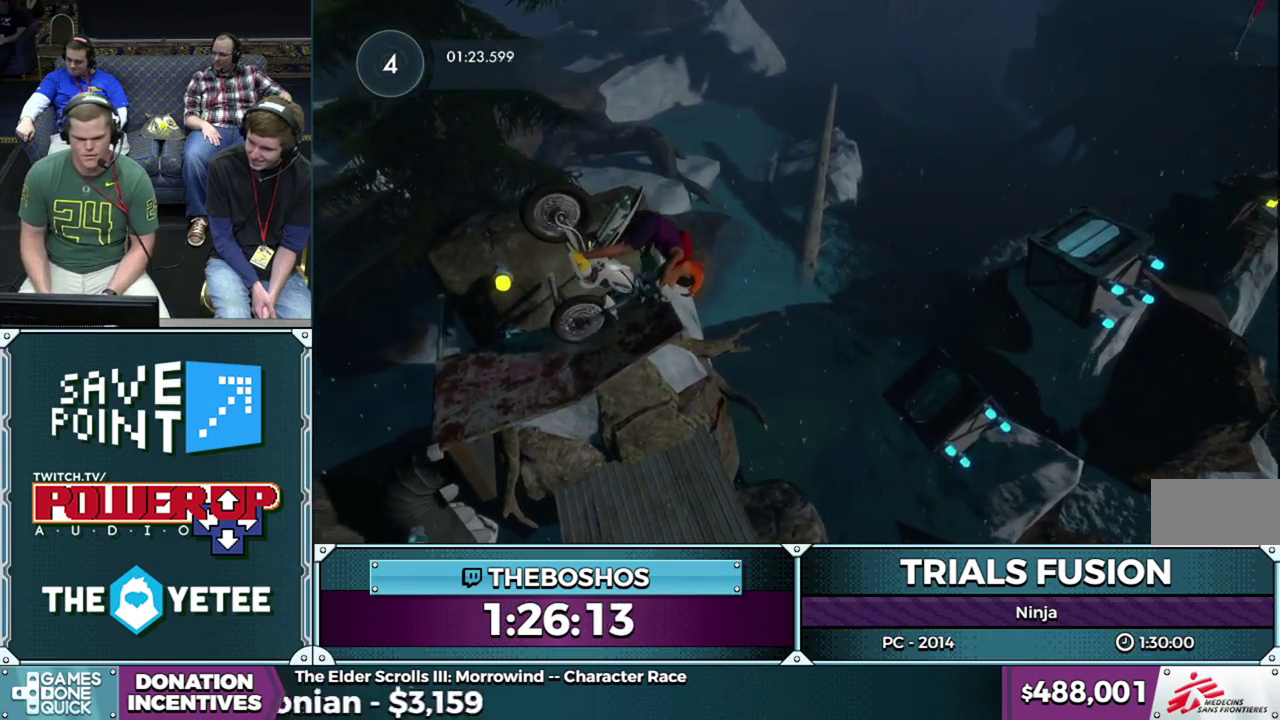
{"buttons": ["R2"], "events": []}
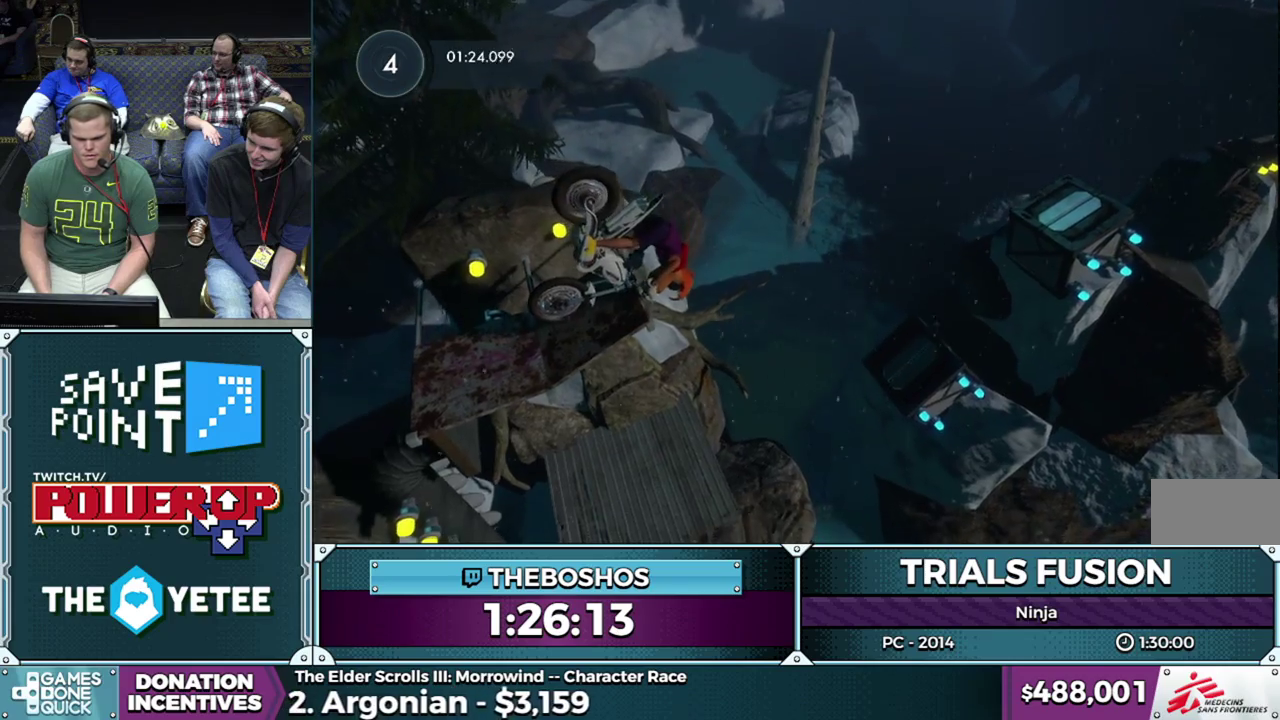
{"buttons": ["R2"], "events": []}
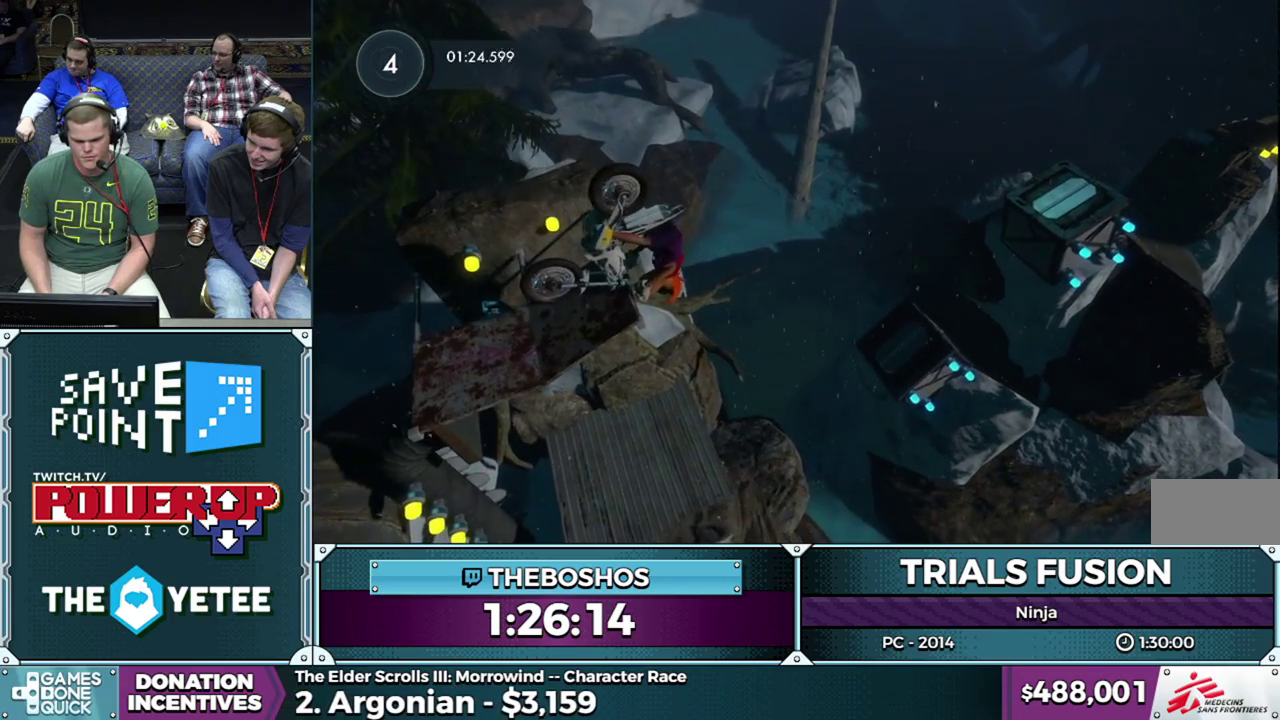
{"buttons": ["R2"], "events": []}
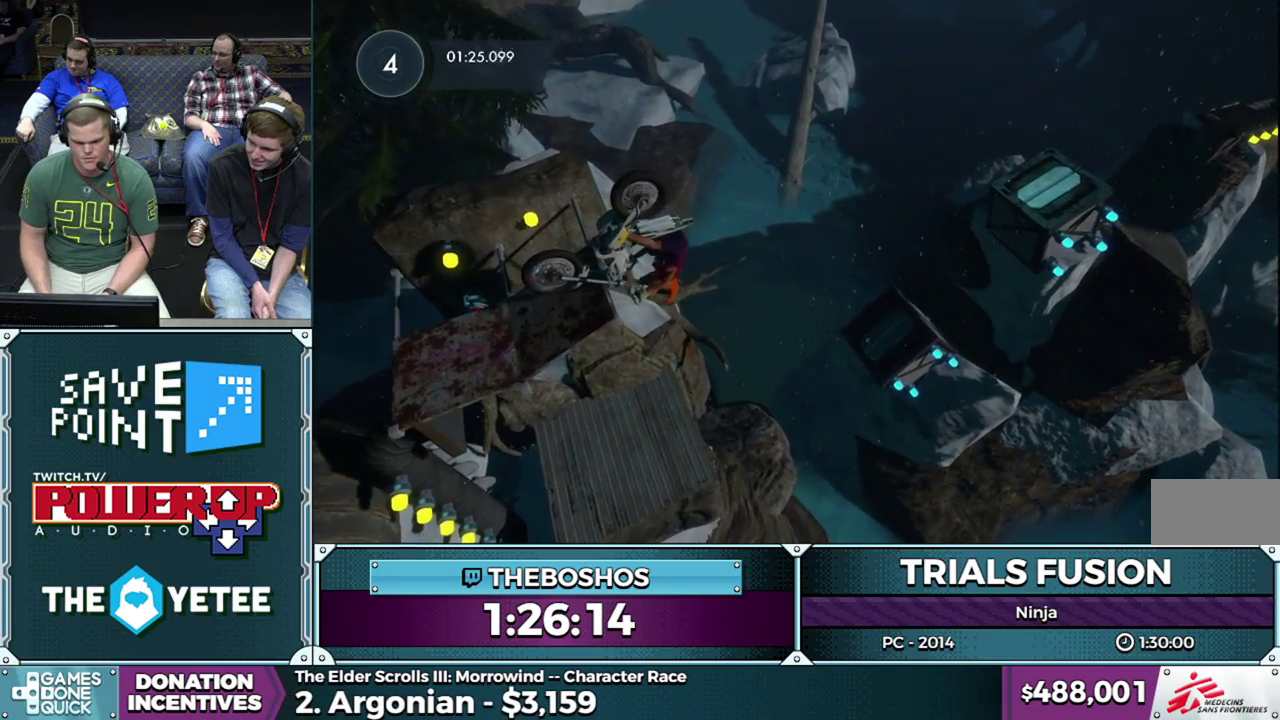
{"buttons": ["R2"], "events": []}
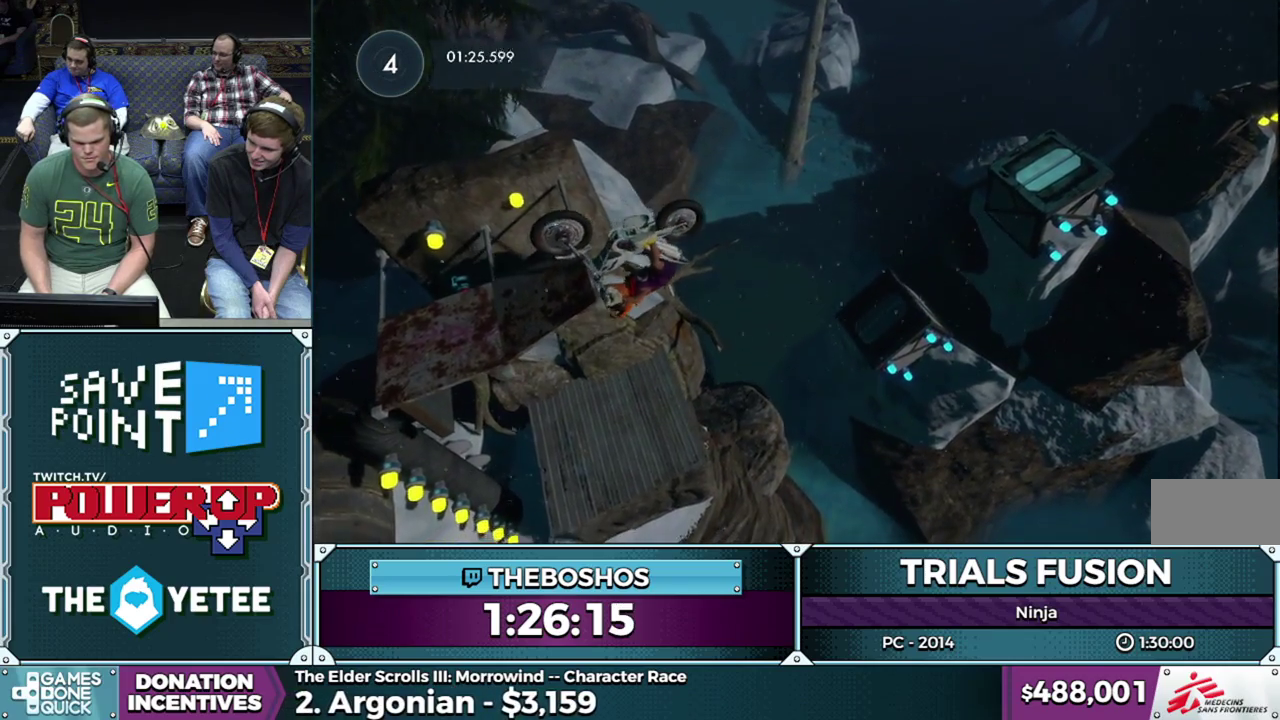
{"buttons": [], "events": [[367, "R2", "up"]]}
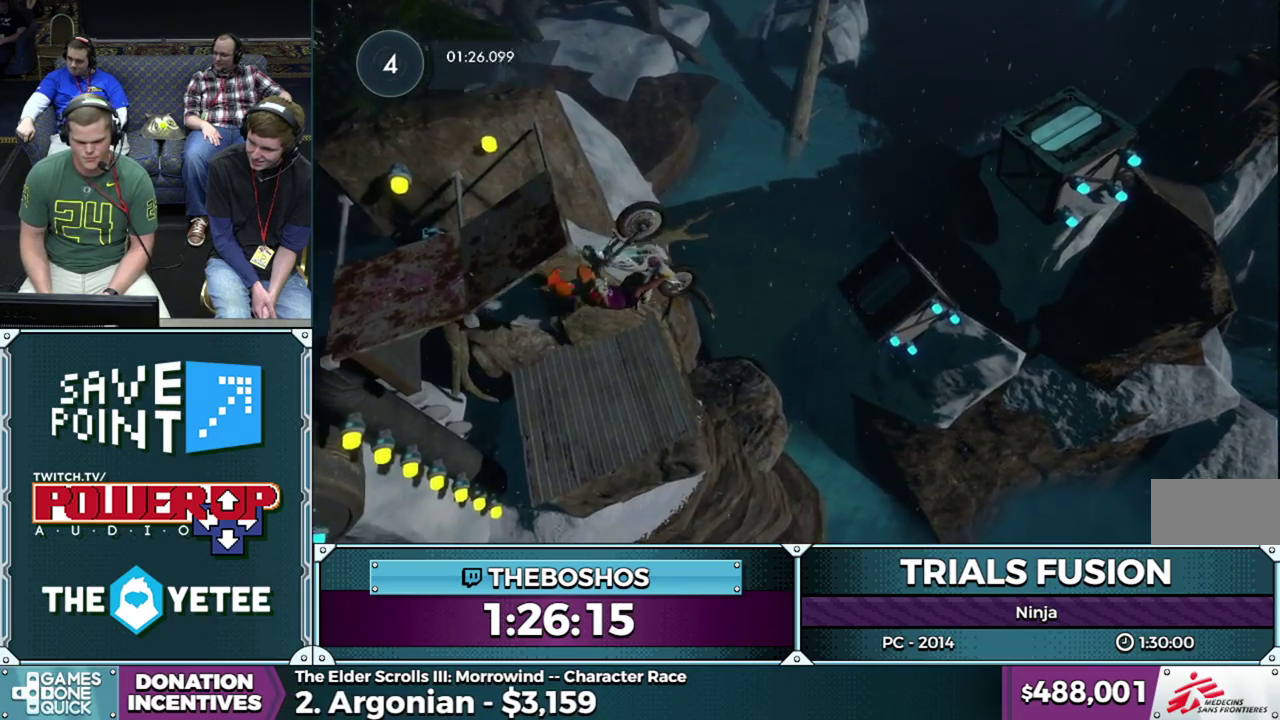
{"buttons": [], "events": []}
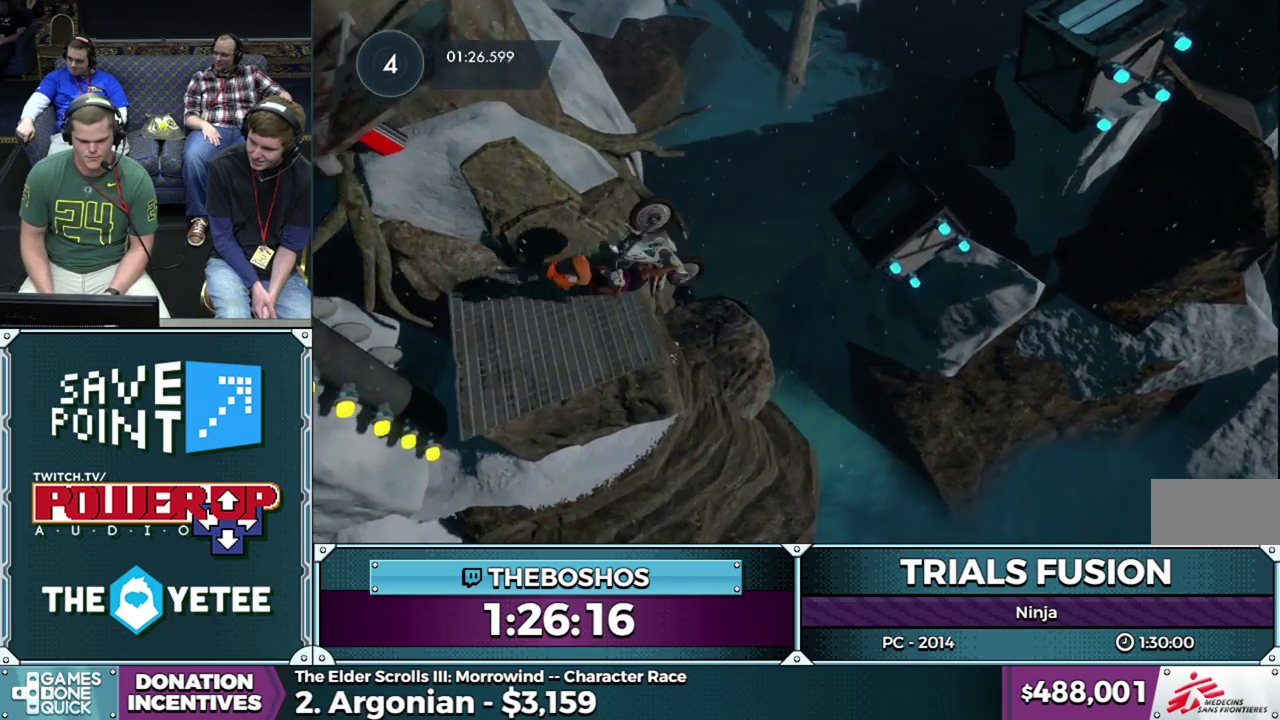
{"buttons": [], "events": []}
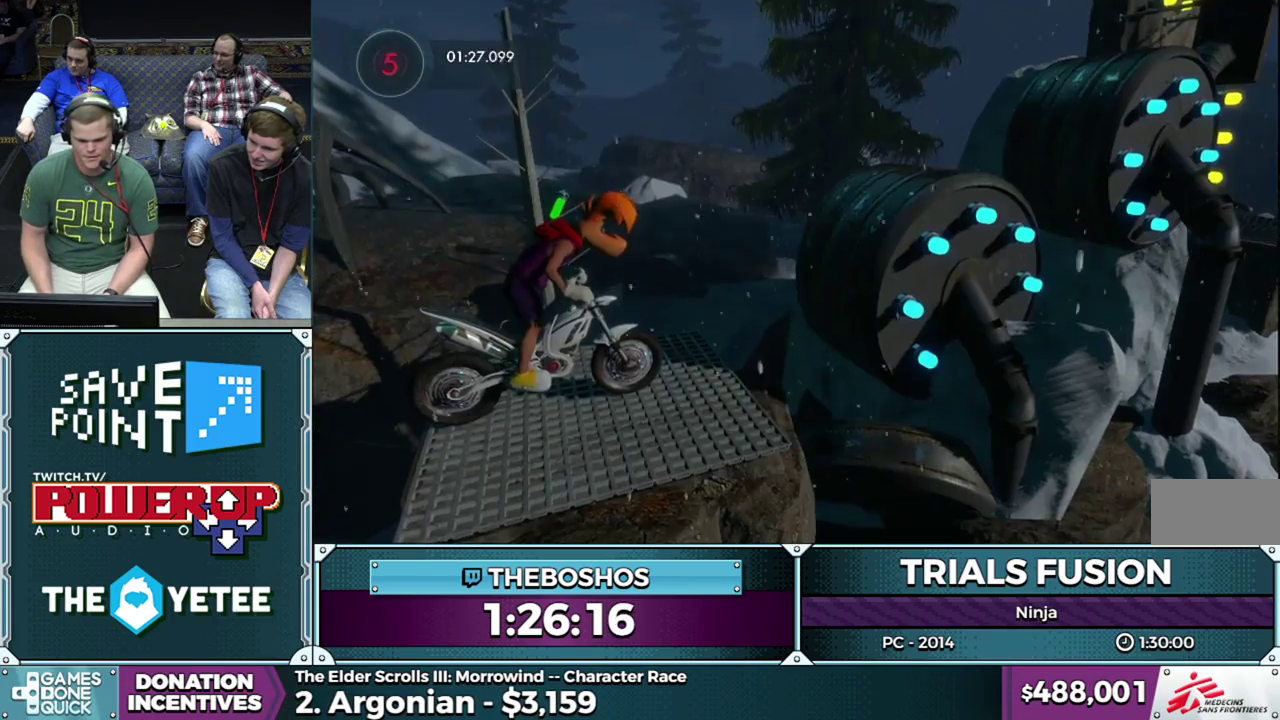
{"buttons": [], "events": [[217, "R2", "down"], [317, "R2", "up"]]}
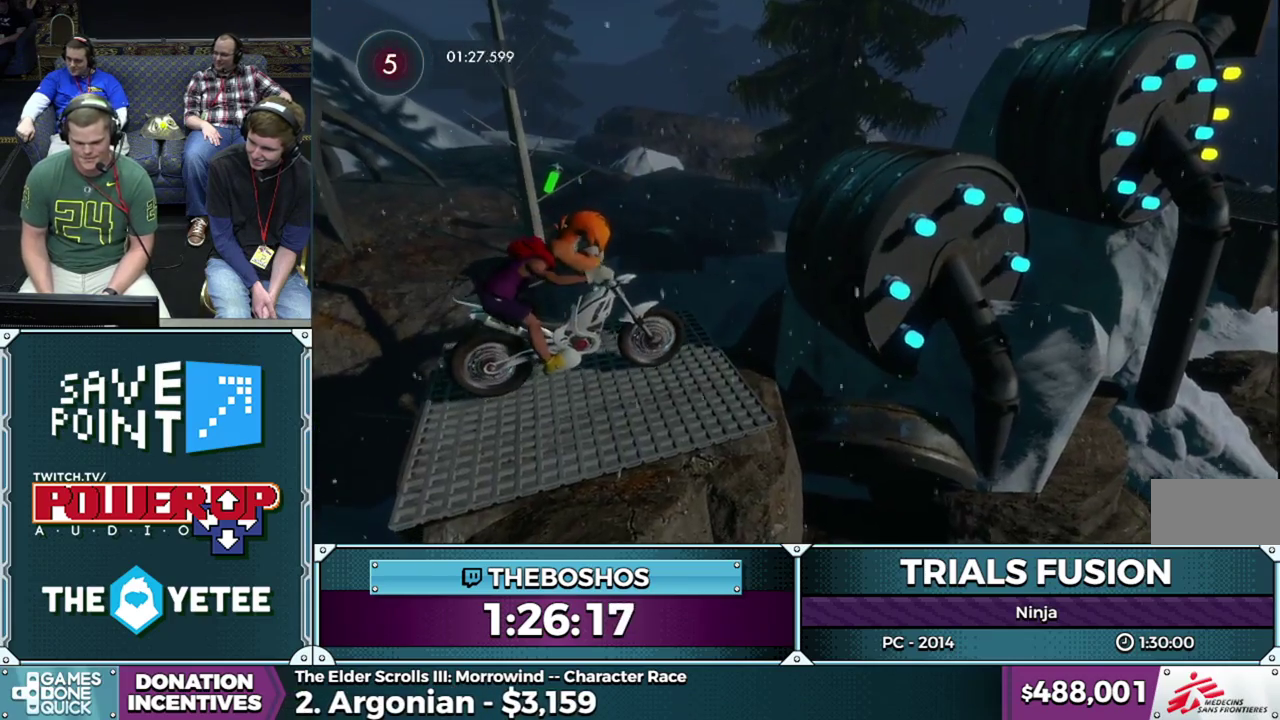
{"buttons": [], "events": []}
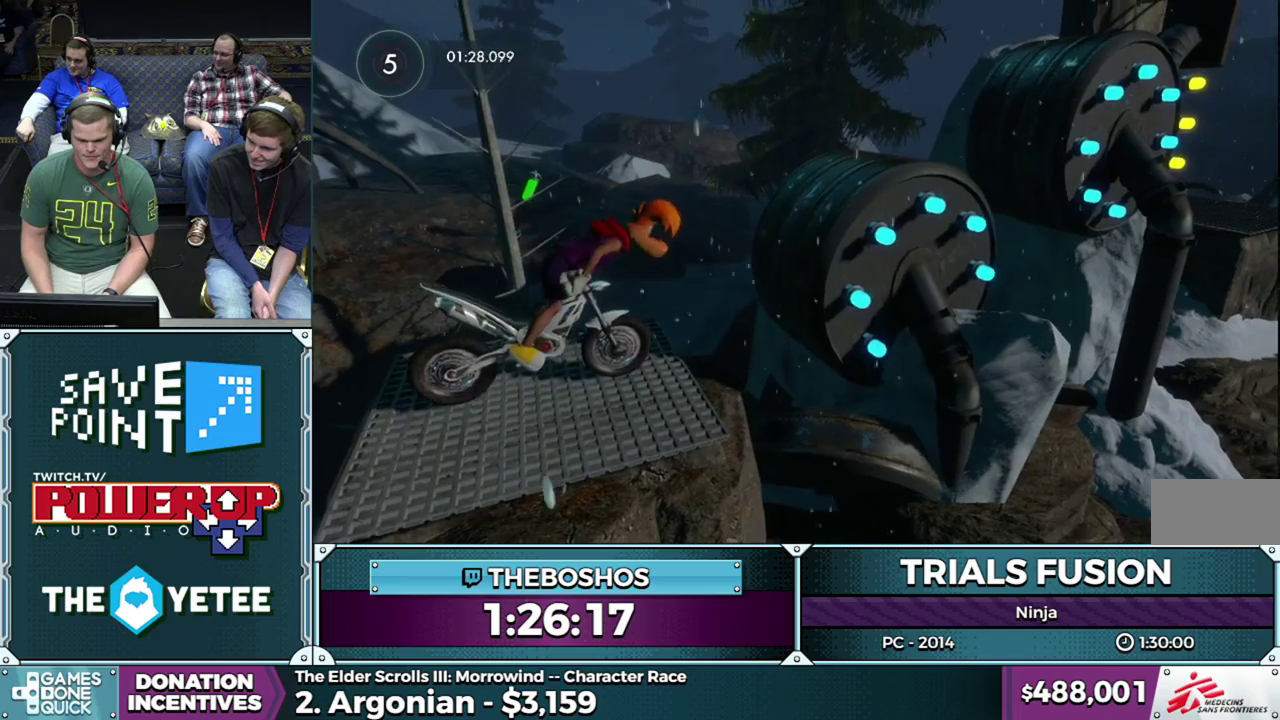
{"buttons": [], "events": []}
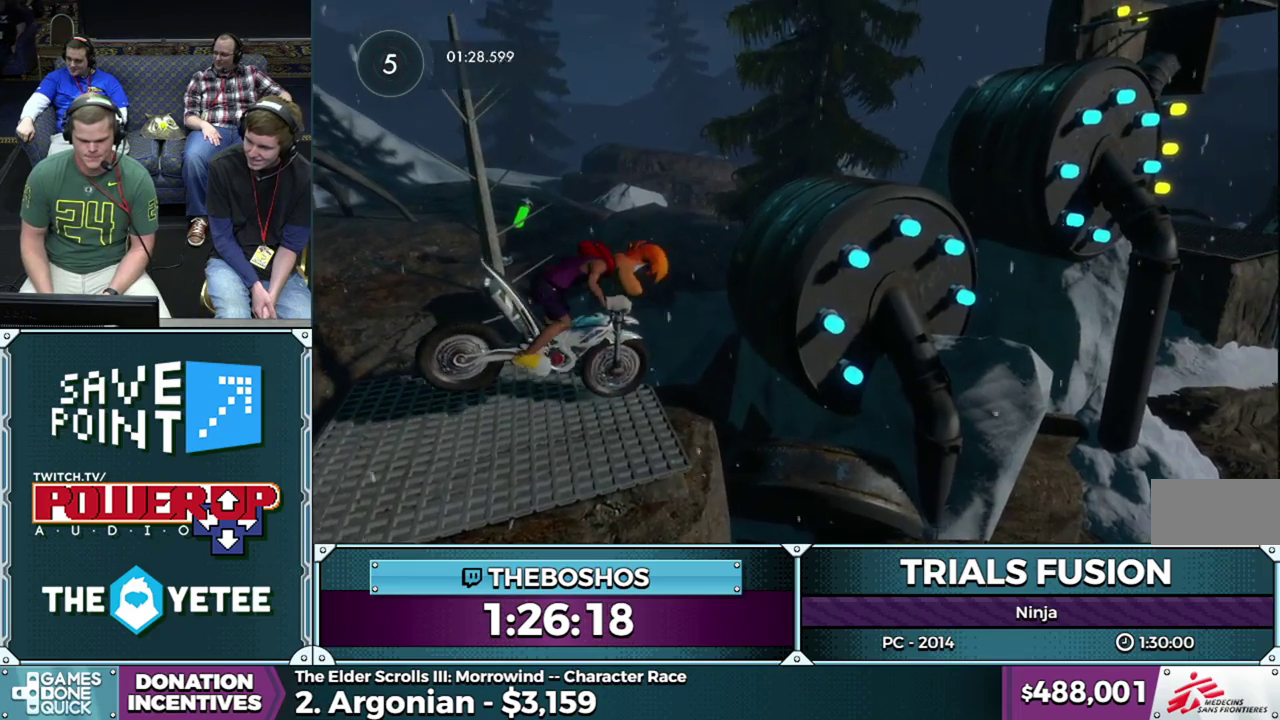
{"buttons": [], "events": []}
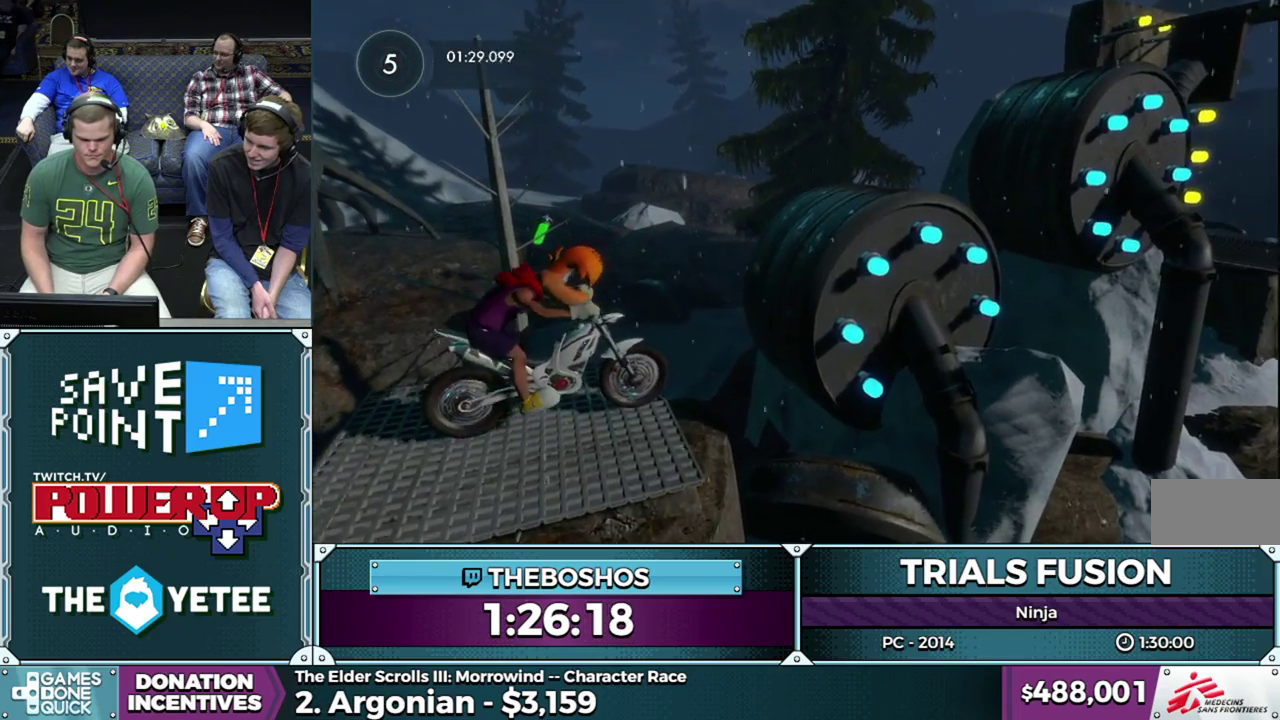
{"buttons": [], "events": []}
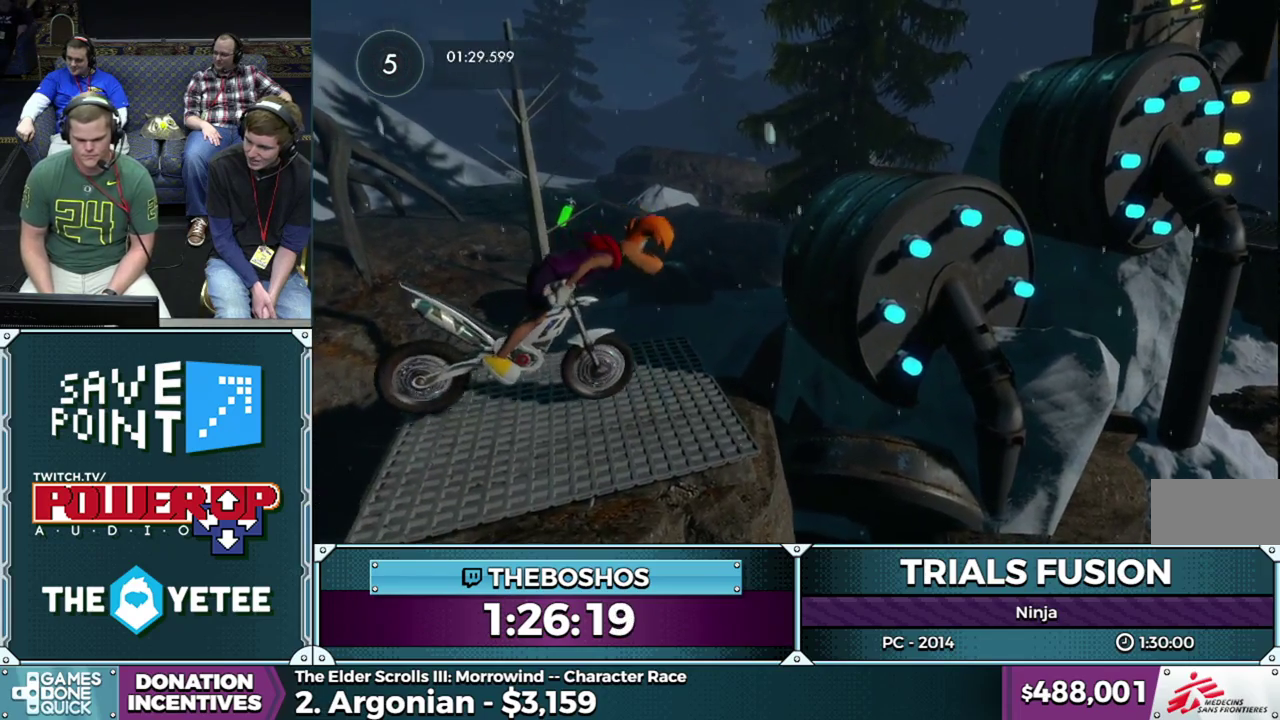
{"buttons": [], "events": []}
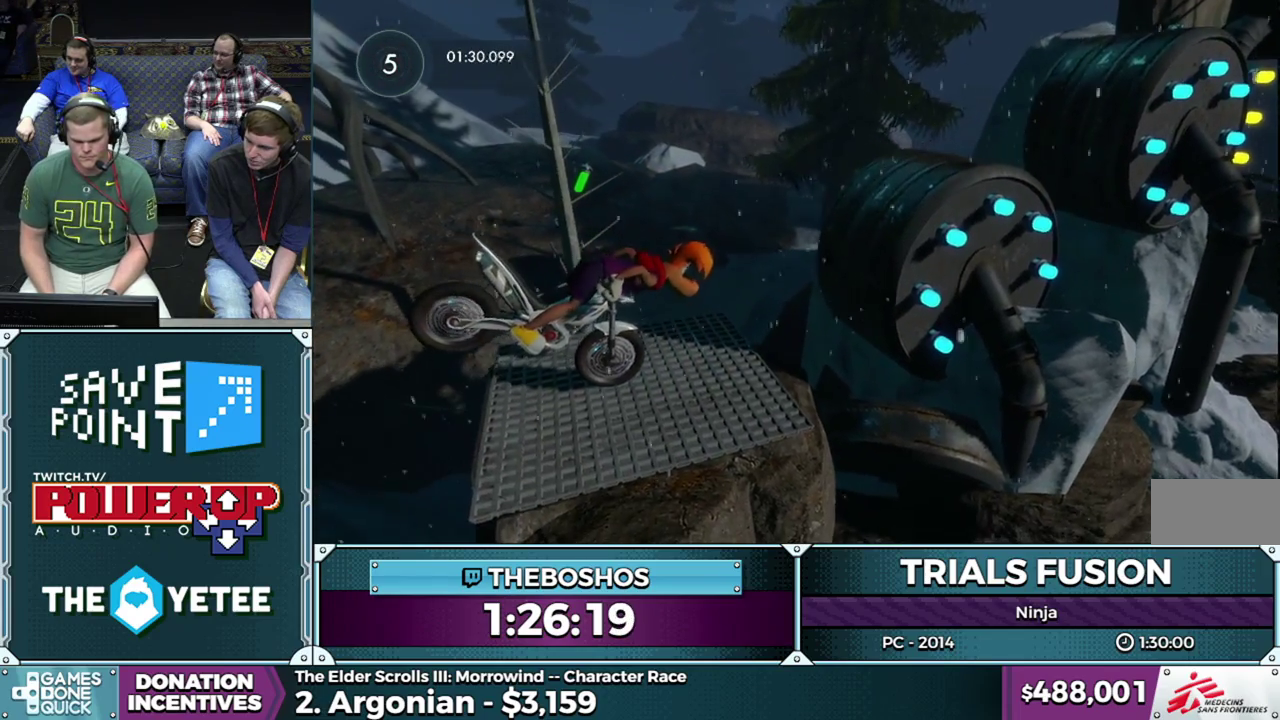
{"buttons": [], "events": []}
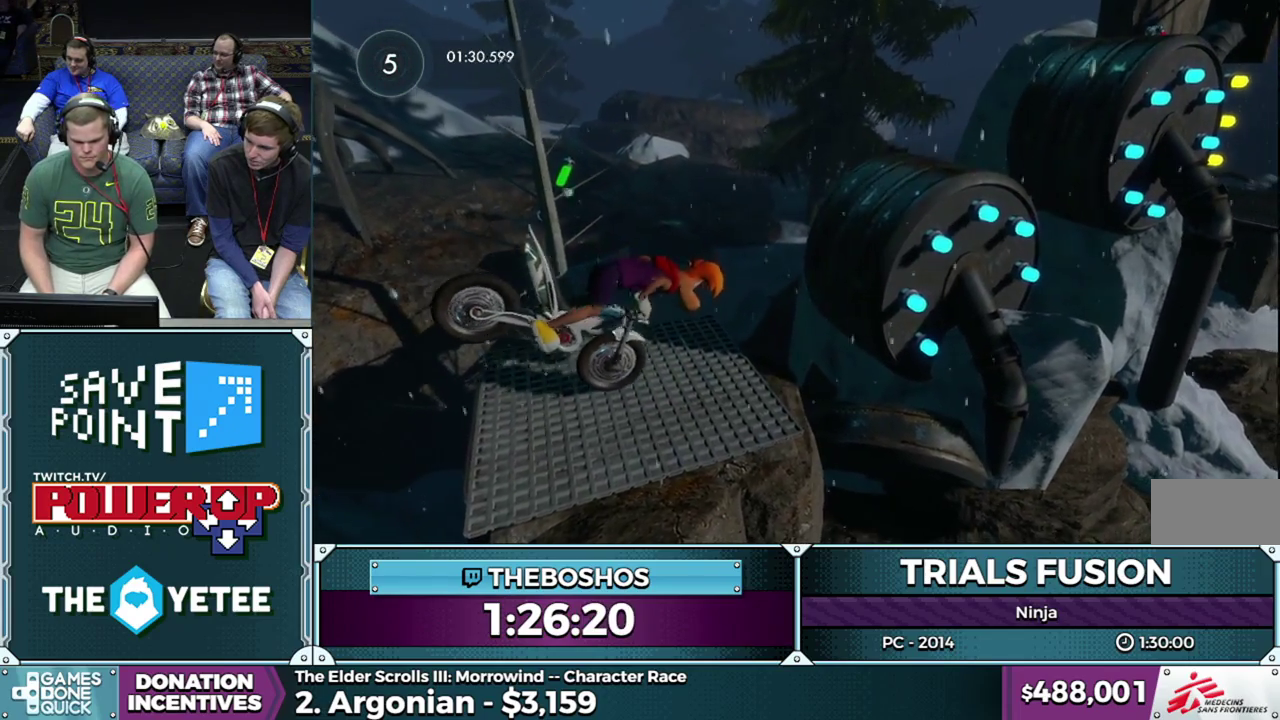
{"buttons": [], "events": []}
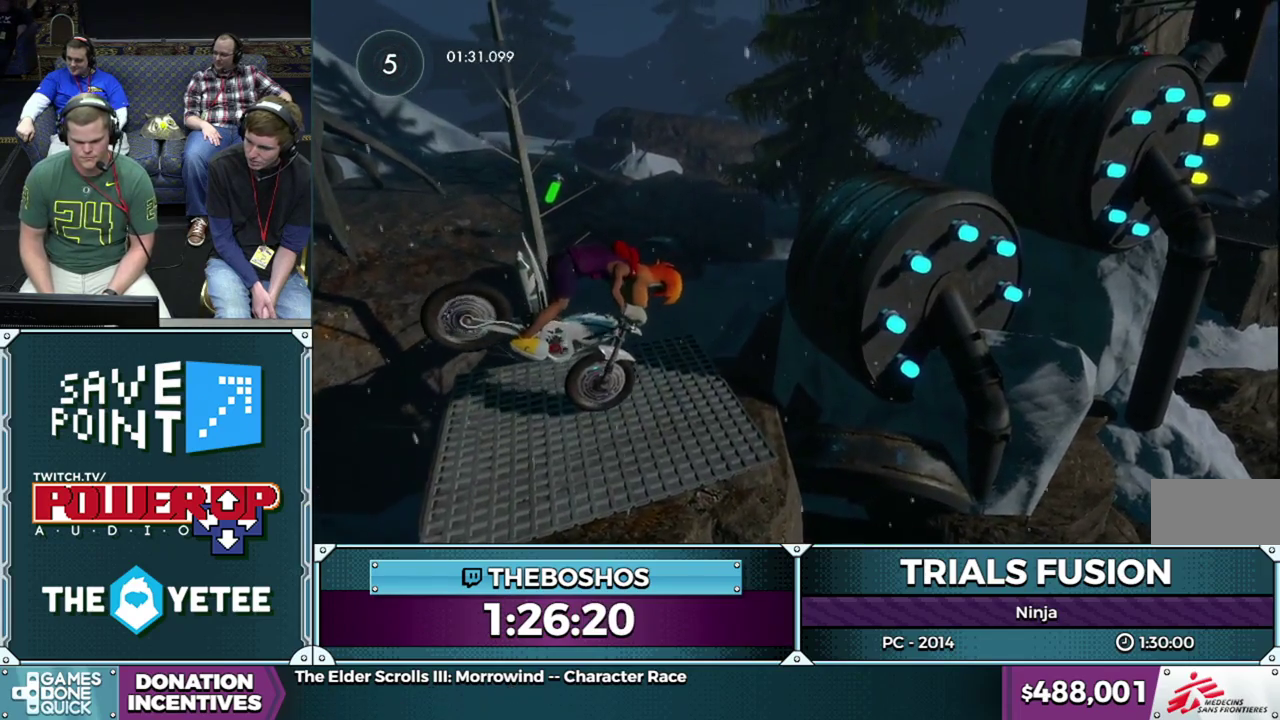
{"buttons": ["R2"], "events": [[150, "R2", "down"]]}
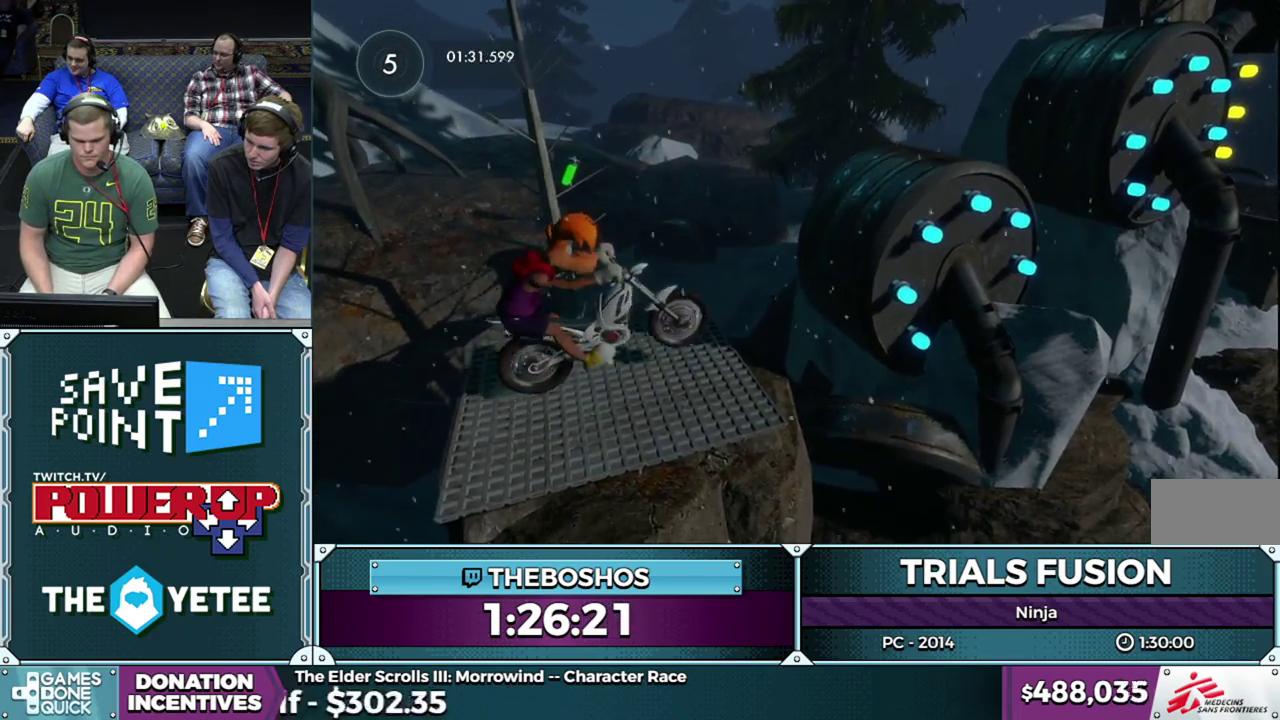
{"buttons": [], "events": [[333, "R2", "up"]]}
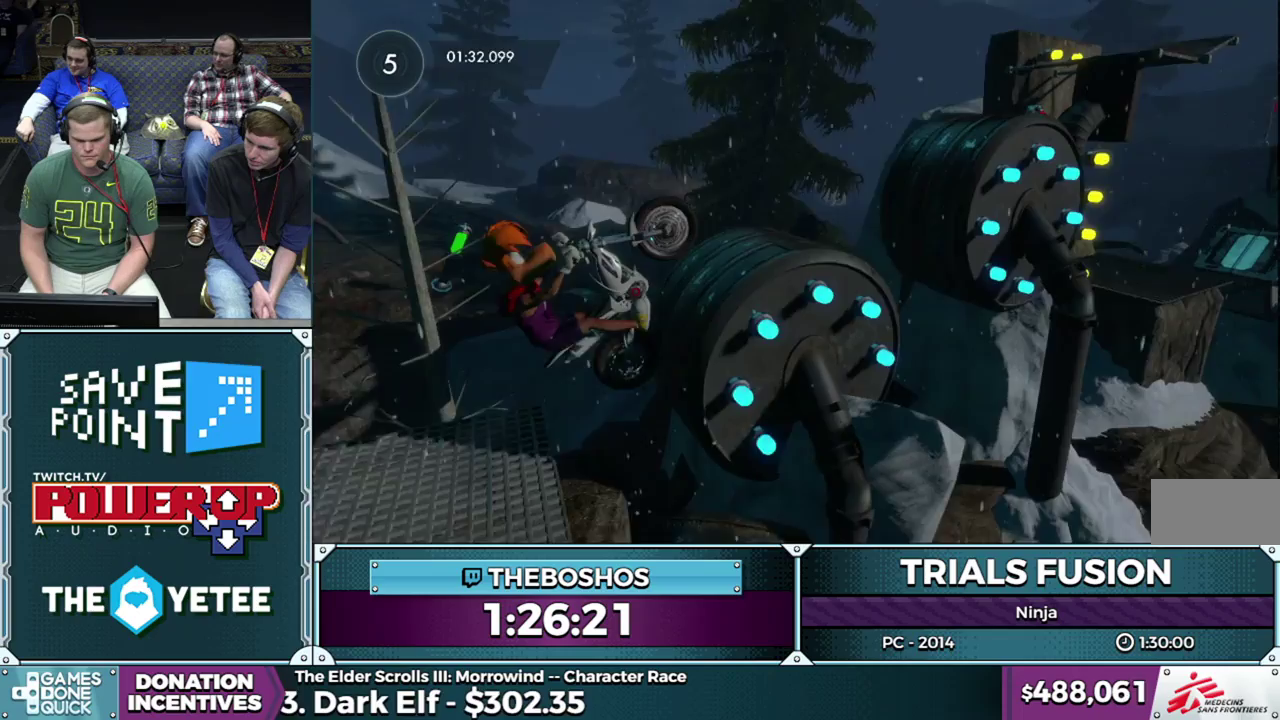
{"buttons": [], "events": [[17, "R2", "down"], [283, "R2", "up"]]}
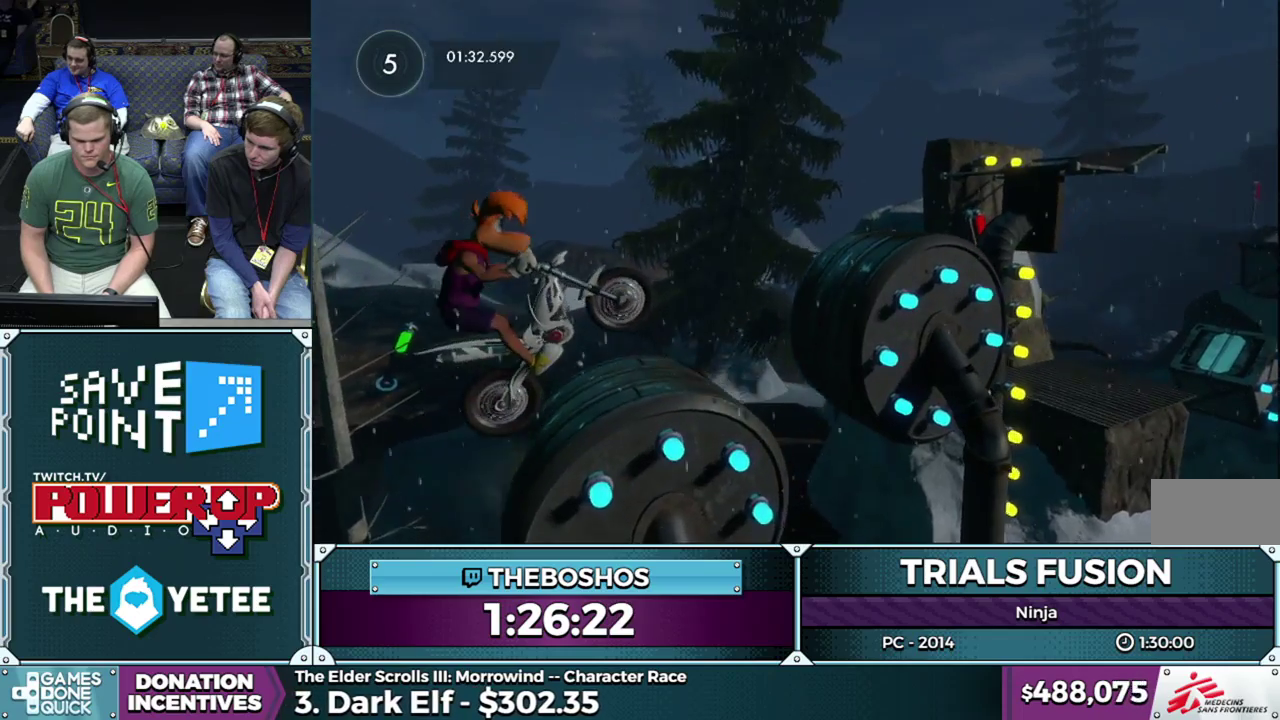
{"buttons": ["R2"], "events": [[350, "R2", "down"]]}
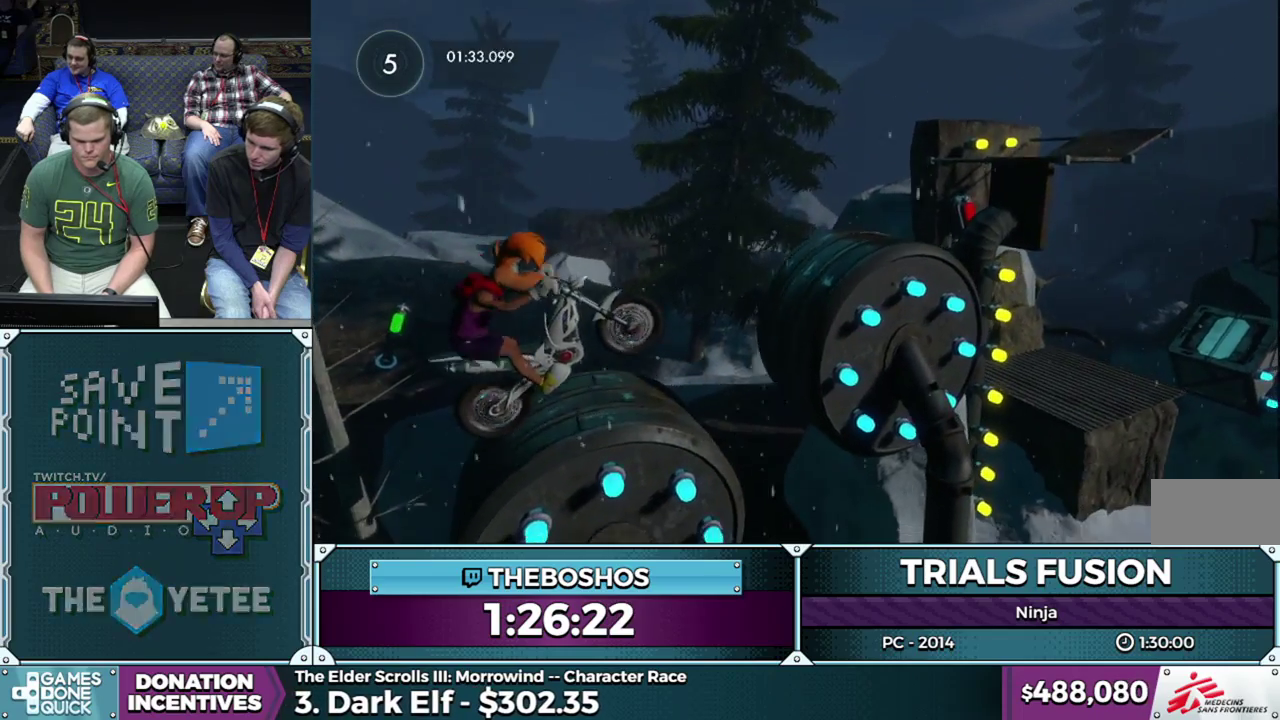
{"buttons": ["R2"], "events": []}
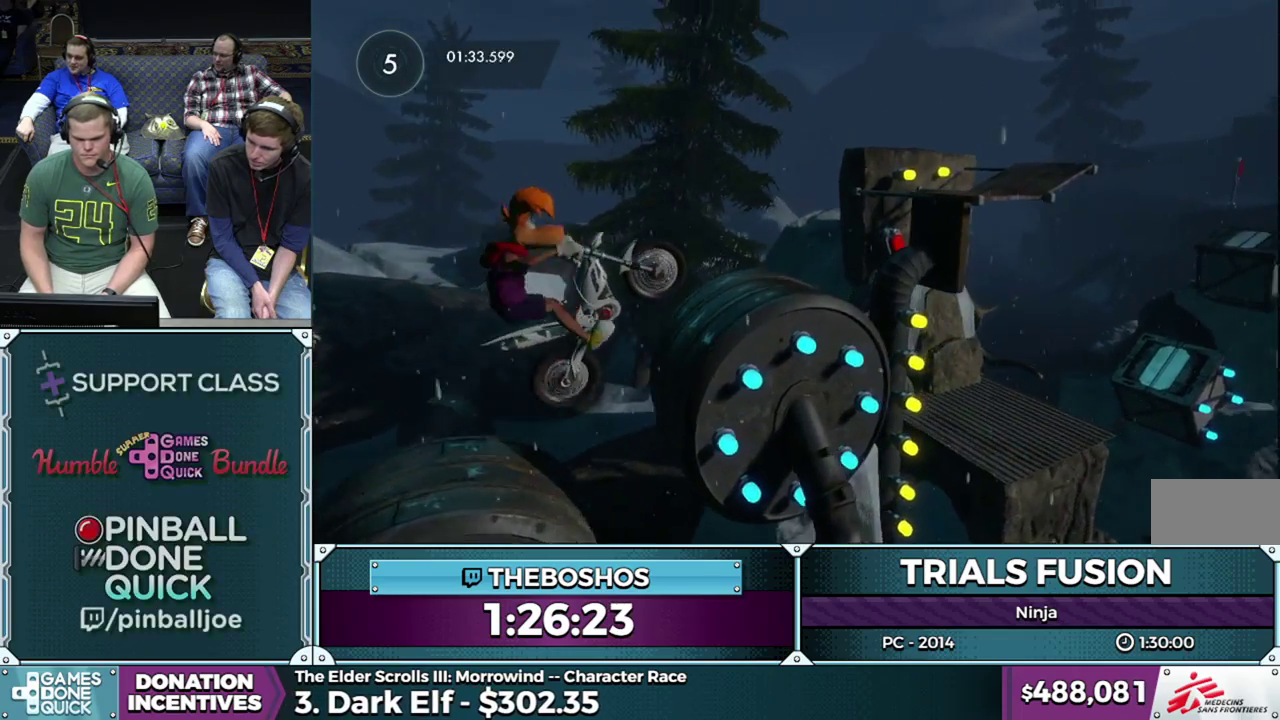
{"buttons": ["R2"], "events": []}
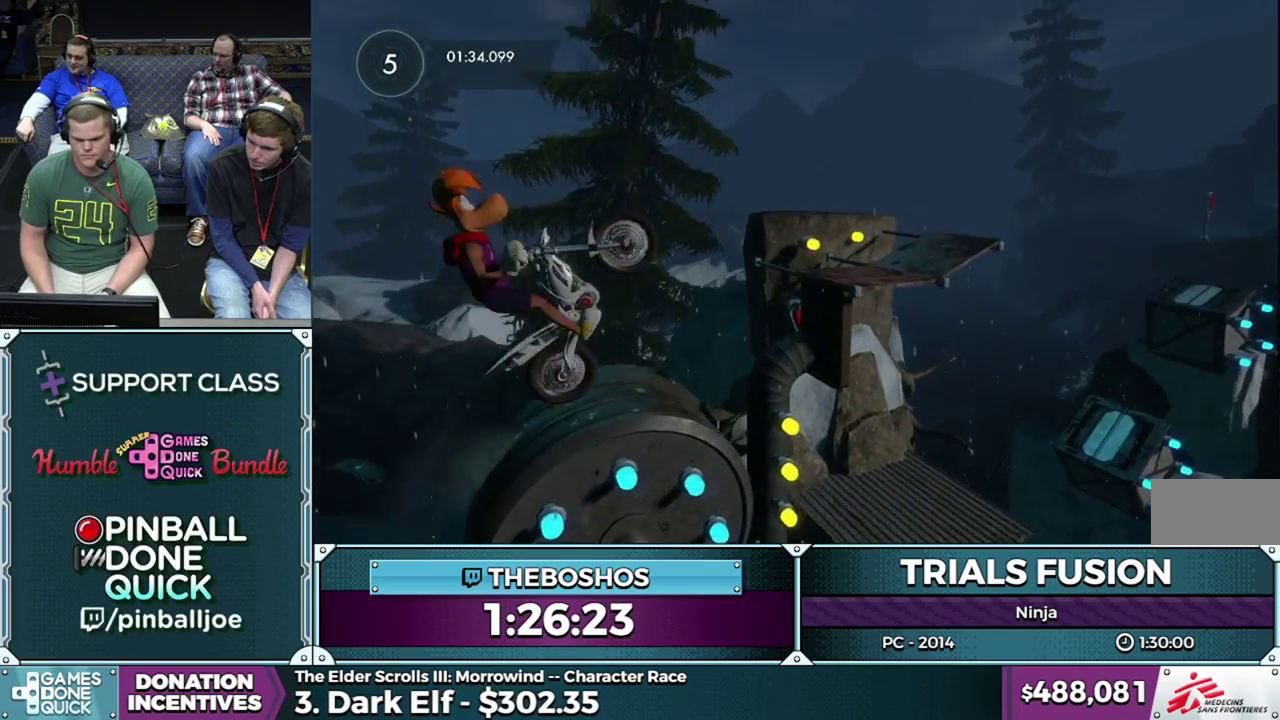
{"buttons": ["R2"], "events": []}
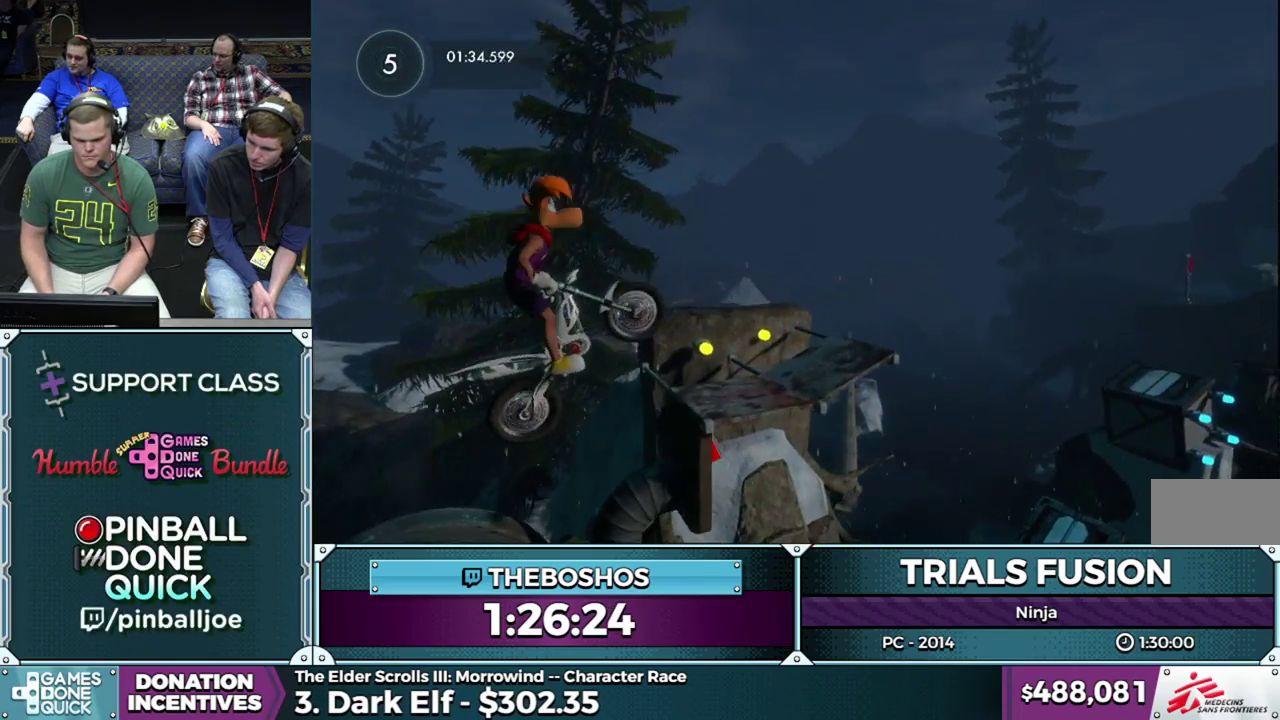
{"buttons": ["R2"], "events": []}
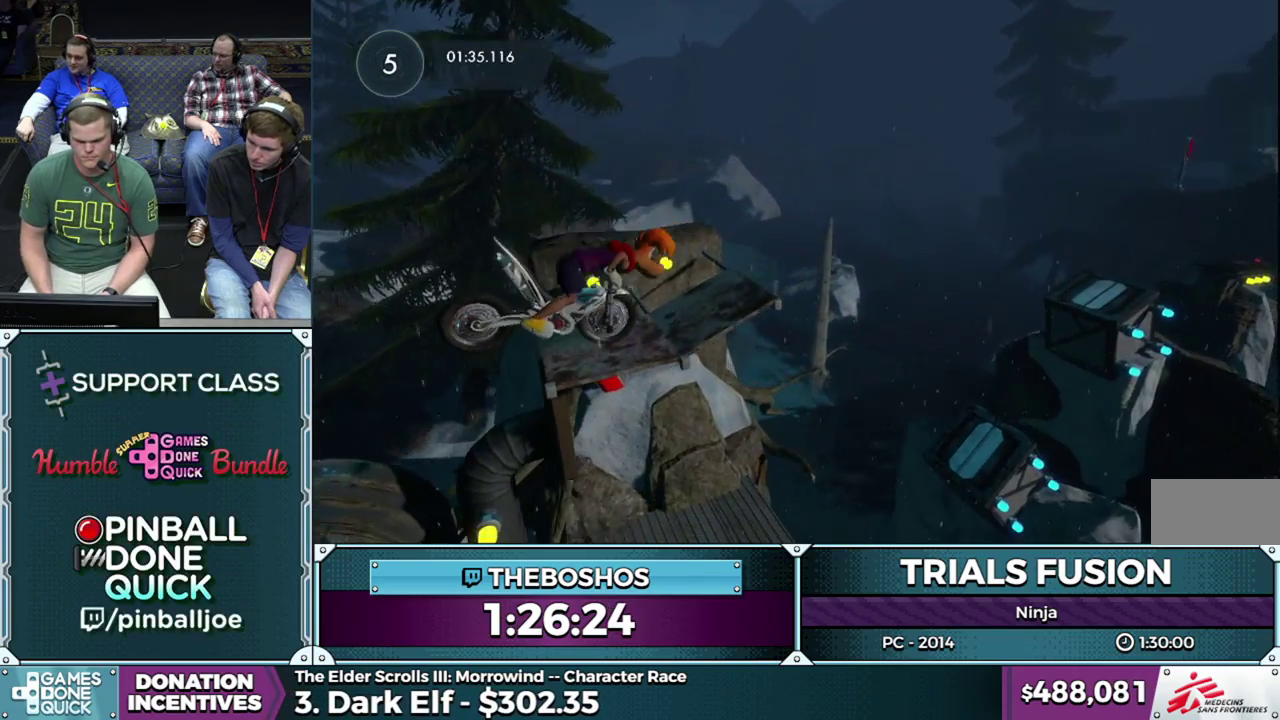
{"buttons": ["R2"], "events": []}
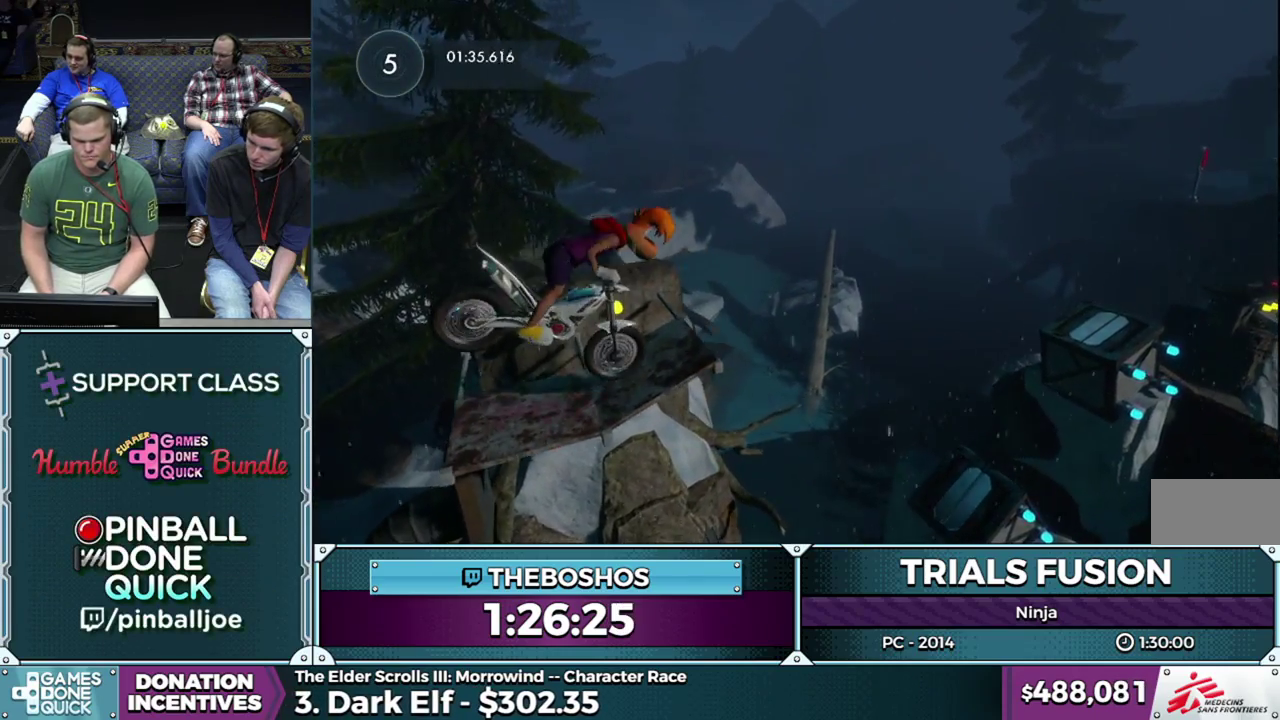
{"buttons": ["R2"], "events": []}
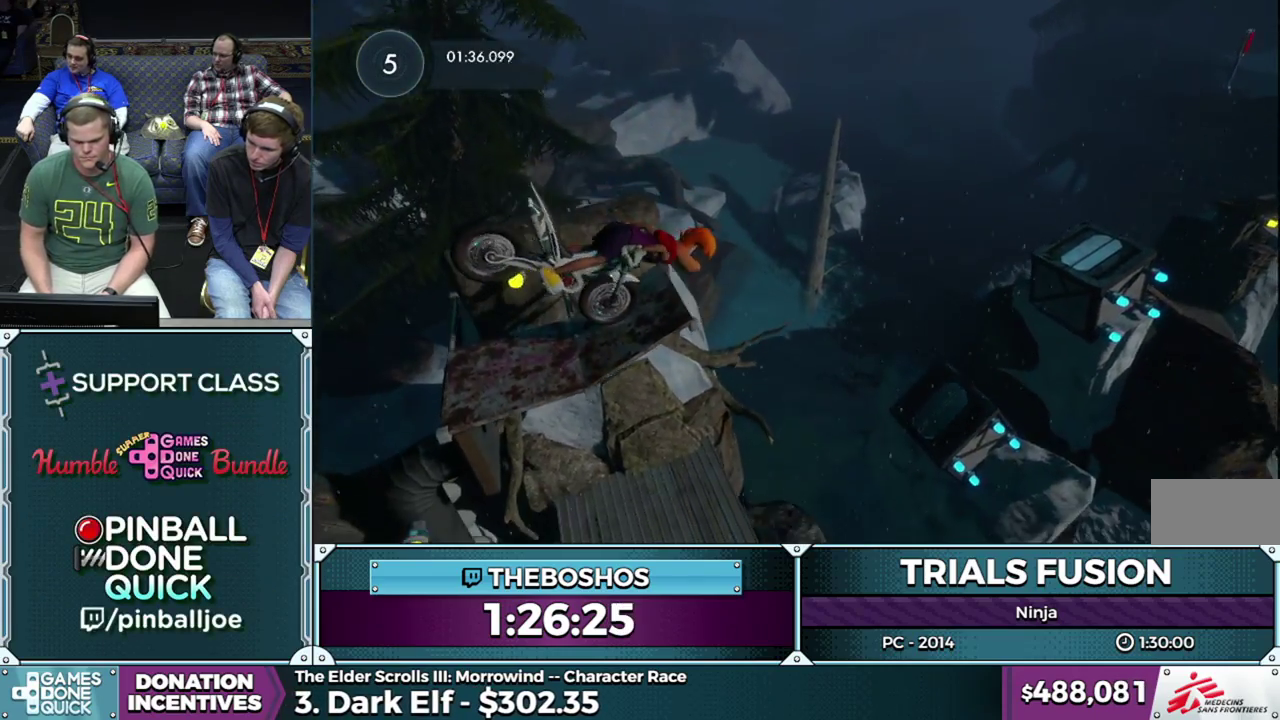
{"buttons": ["R2"], "events": []}